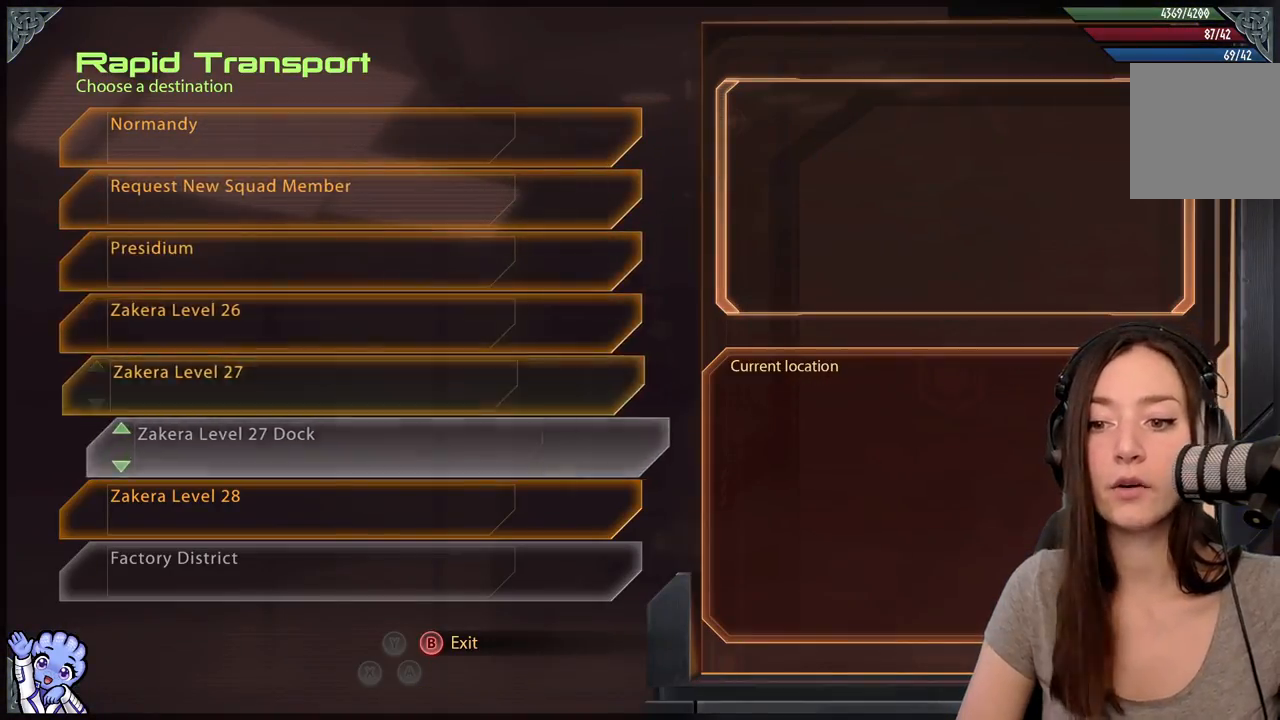
Gameplay with a controller (Xbox layout); each line is a JSON object with the inputs held at the frame after it. "events" lists button and stick changes between this image and that frame as [ms after this image, input, new state], when the widget could be followed in between. Not read: SHARE.
{"buttons": [], "left_stick": "up", "right_stick": "center", "events": [[67, "left_stick", "up"], [317, "left_stick", "center"], [367, "left_stick", "up"]]}
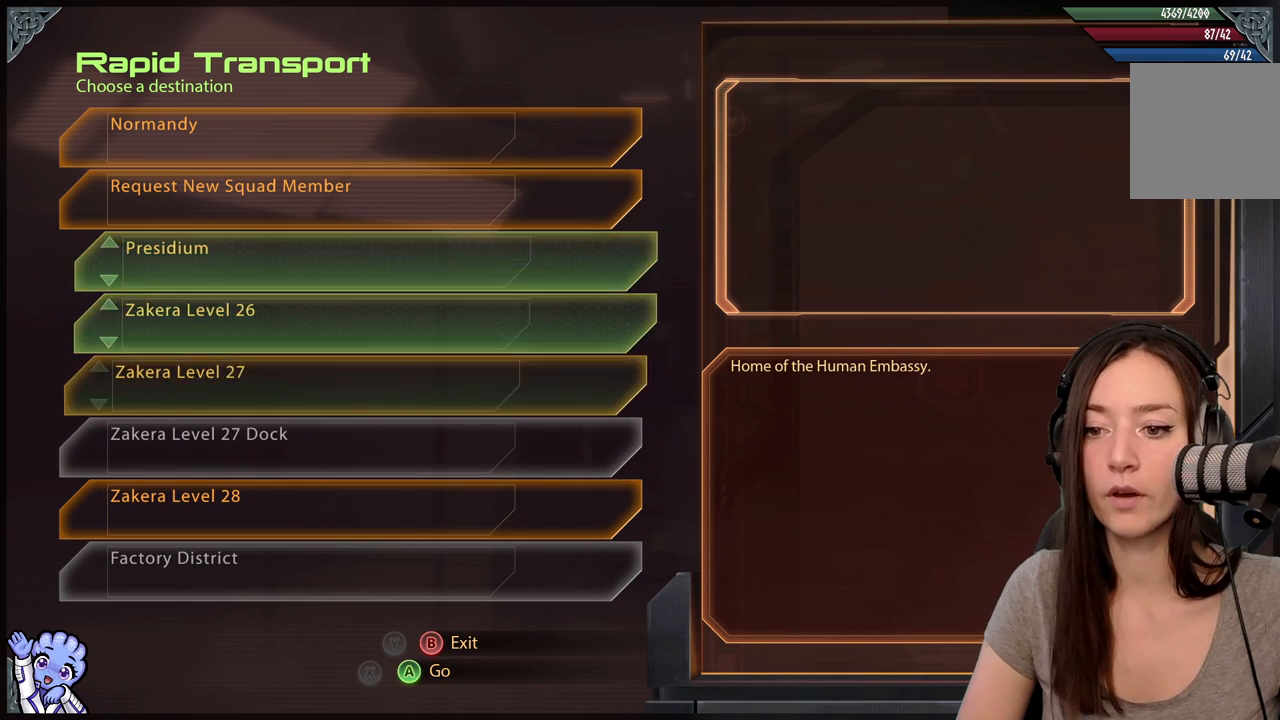
{"buttons": [], "left_stick": "center", "right_stick": "center", "events": [[67, "left_stick", "center"], [217, "left_stick", "down"], [467, "left_stick", "center"]]}
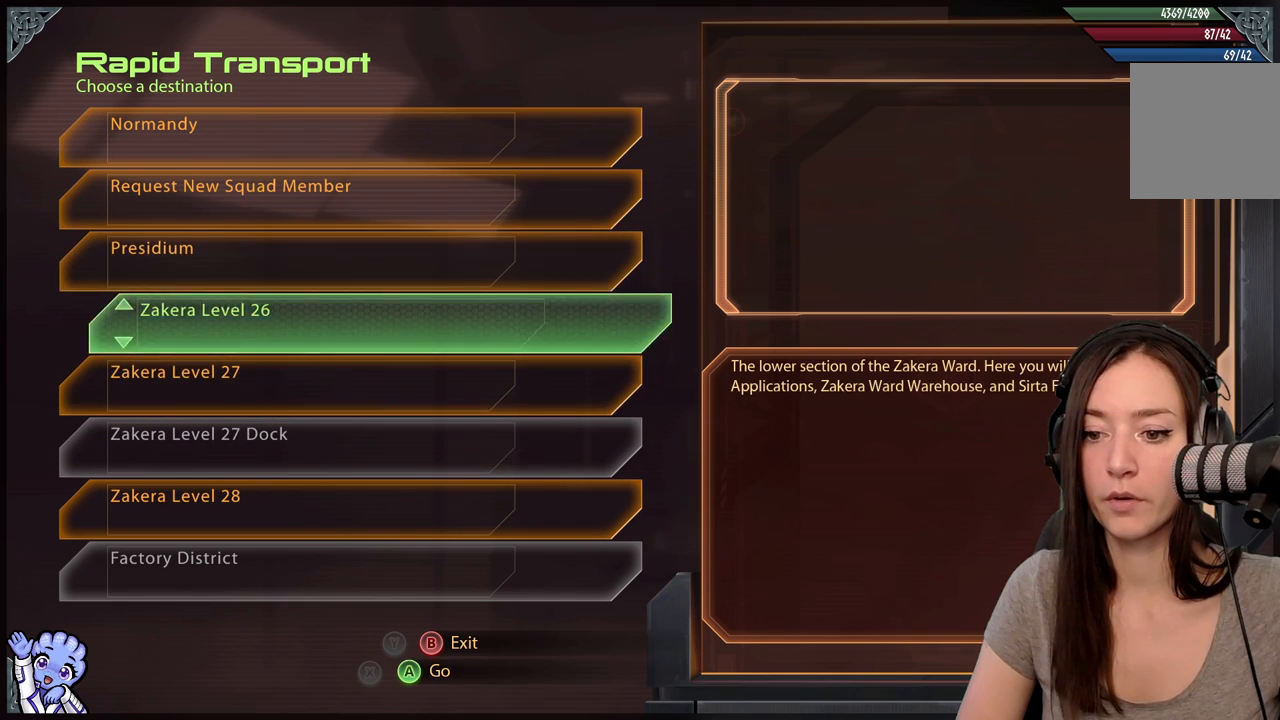
{"buttons": [], "left_stick": "up", "right_stick": "center", "events": [[17, "left_stick", "down"], [167, "left_stick", "center"], [233, "left_stick", "down"], [433, "left_stick", "center"], [483, "left_stick", "up"]]}
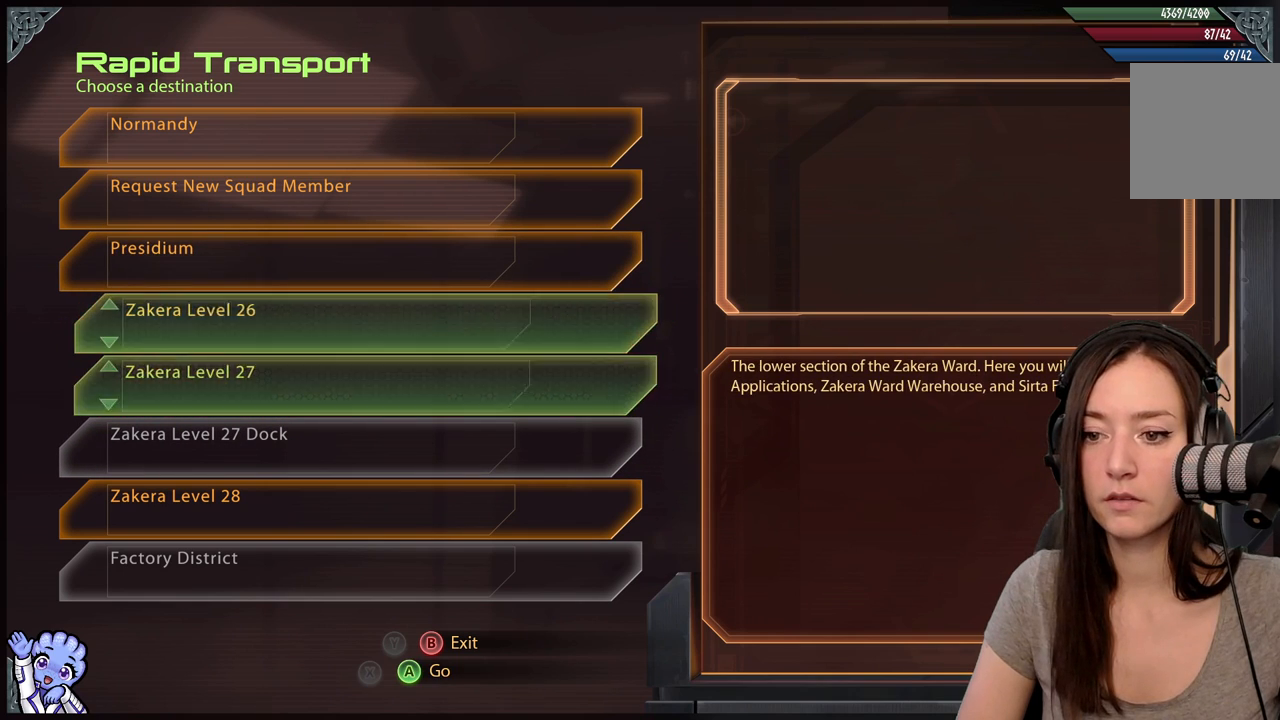
{"buttons": [], "left_stick": "up", "right_stick": "center", "events": [[133, "left_stick", "center"], [317, "left_stick", "up"]]}
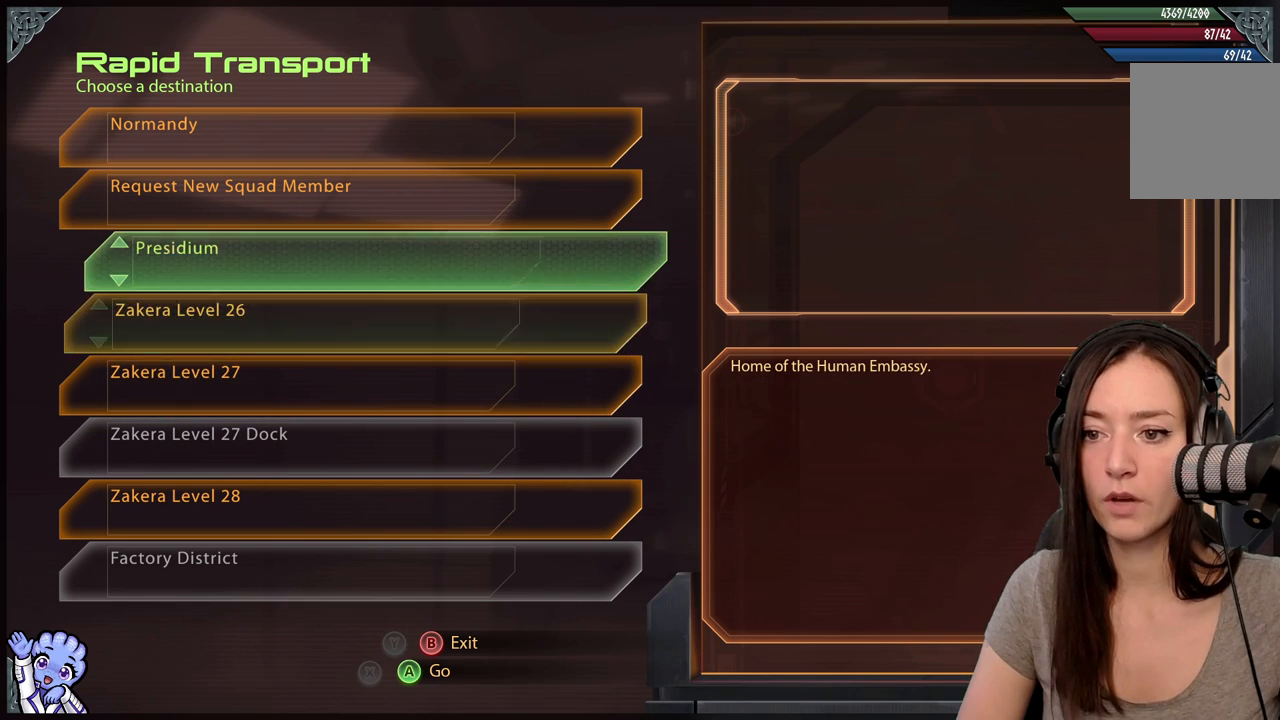
{"buttons": [], "left_stick": "center", "right_stick": "center", "events": [[17, "left_stick", "center"]]}
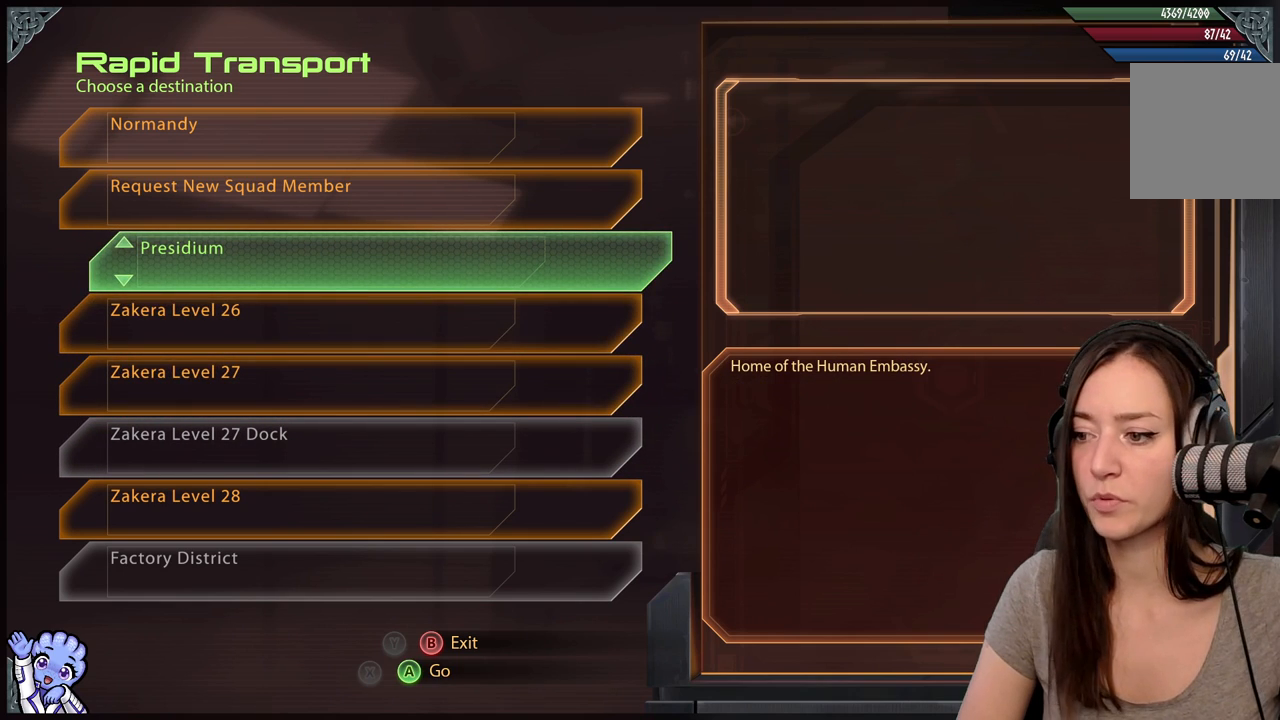
{"buttons": [], "left_stick": "center", "right_stick": "center", "events": []}
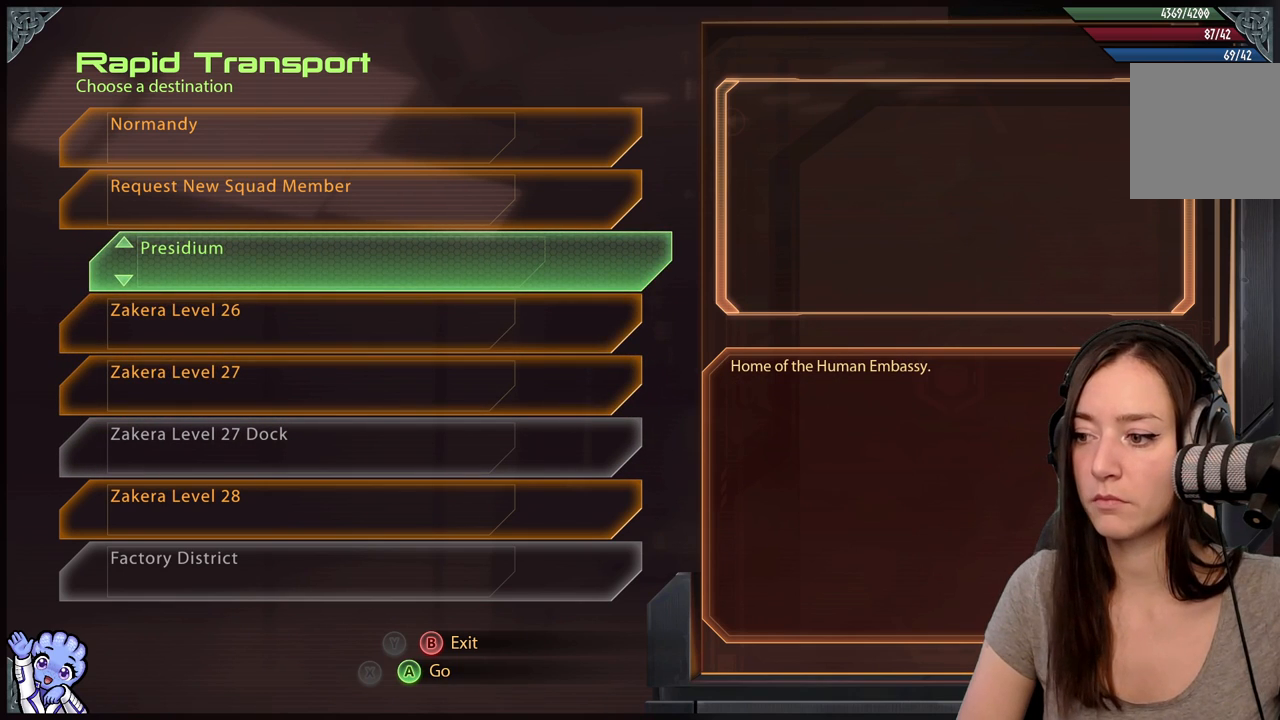
{"buttons": [], "left_stick": "center", "right_stick": "center", "events": []}
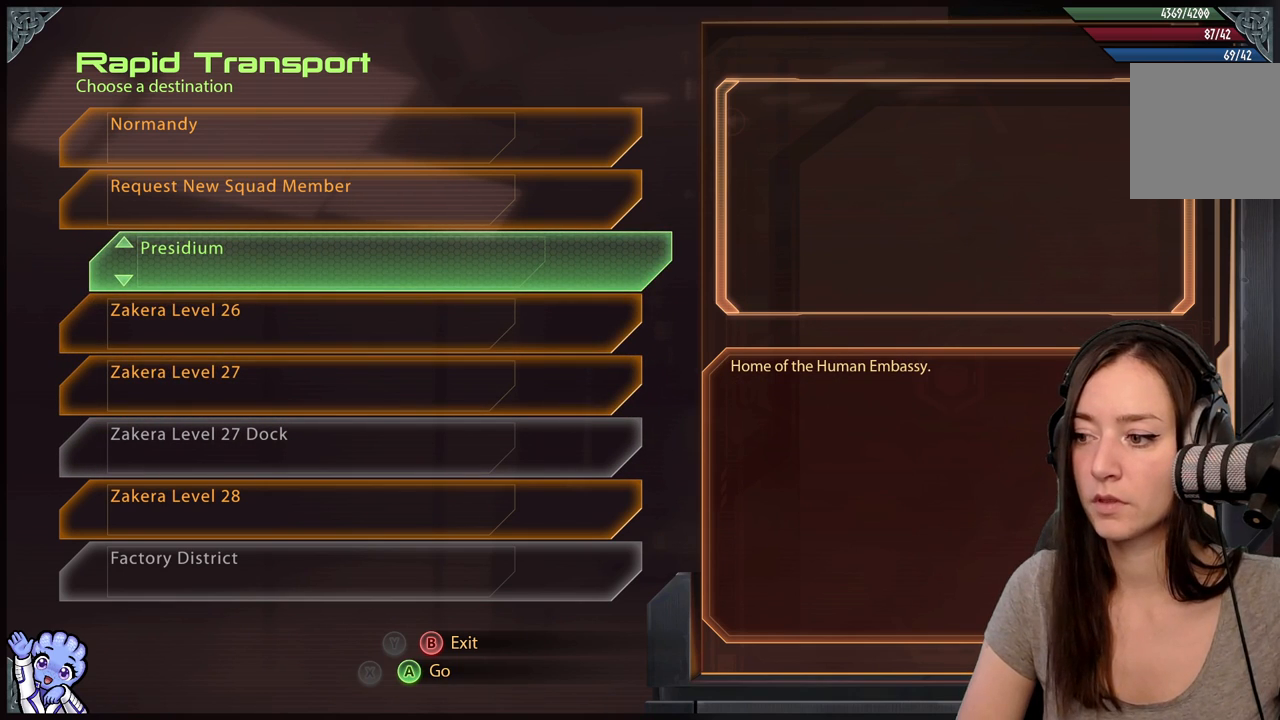
{"buttons": [], "left_stick": "center", "right_stick": "center", "events": [[83, "left_stick", "up"], [317, "left_stick", "center"]]}
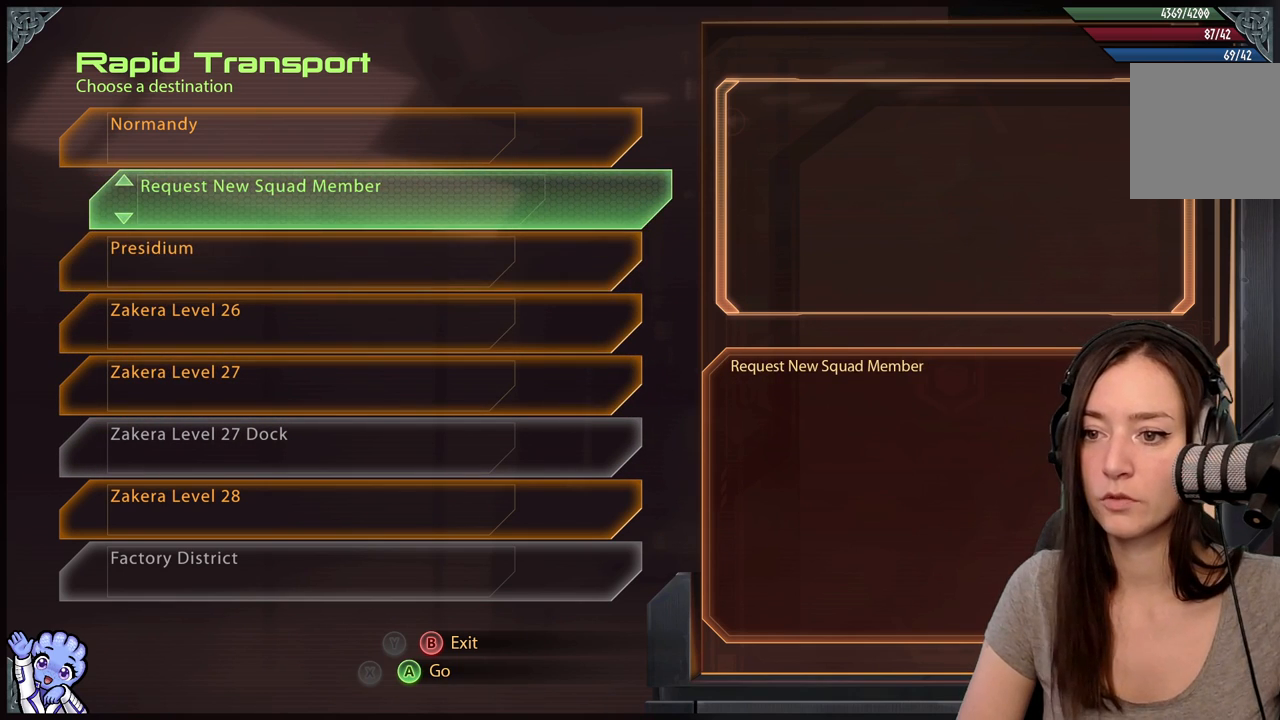
{"buttons": [], "left_stick": "center", "right_stick": "center", "events": []}
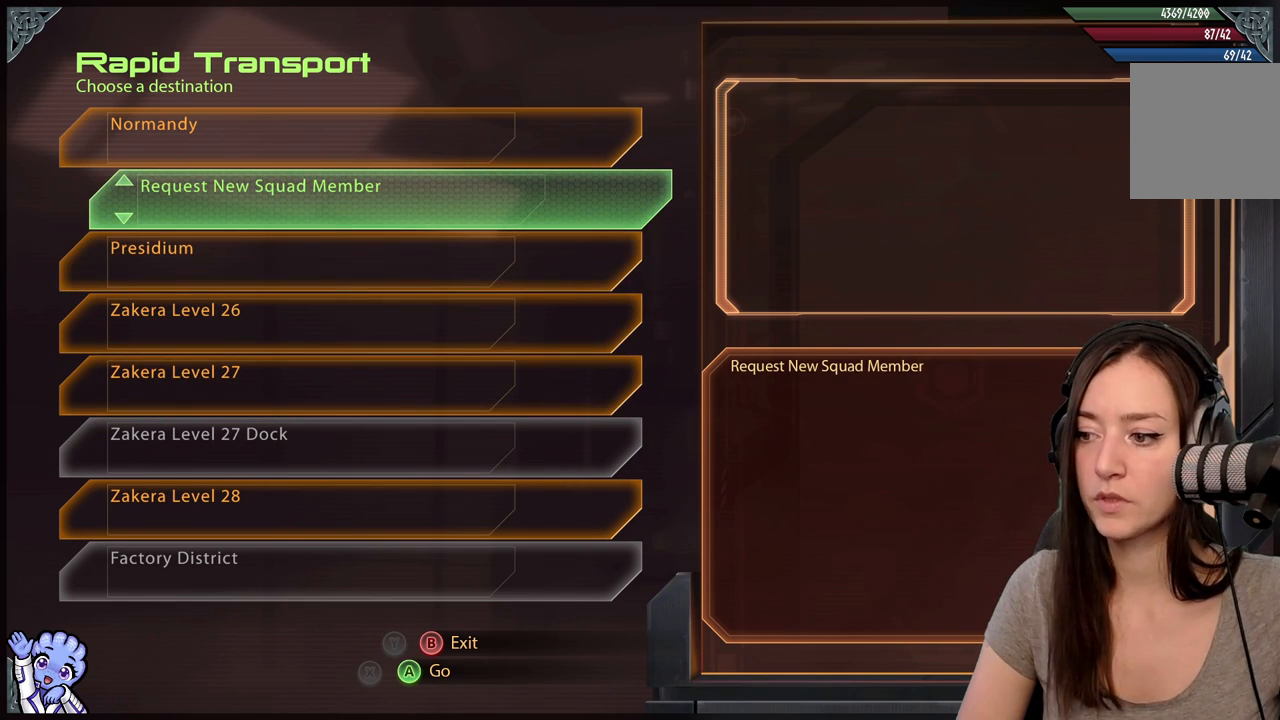
{"buttons": [], "left_stick": "center", "right_stick": "center", "events": [[217, "left_stick", "down"], [467, "left_stick", "center"]]}
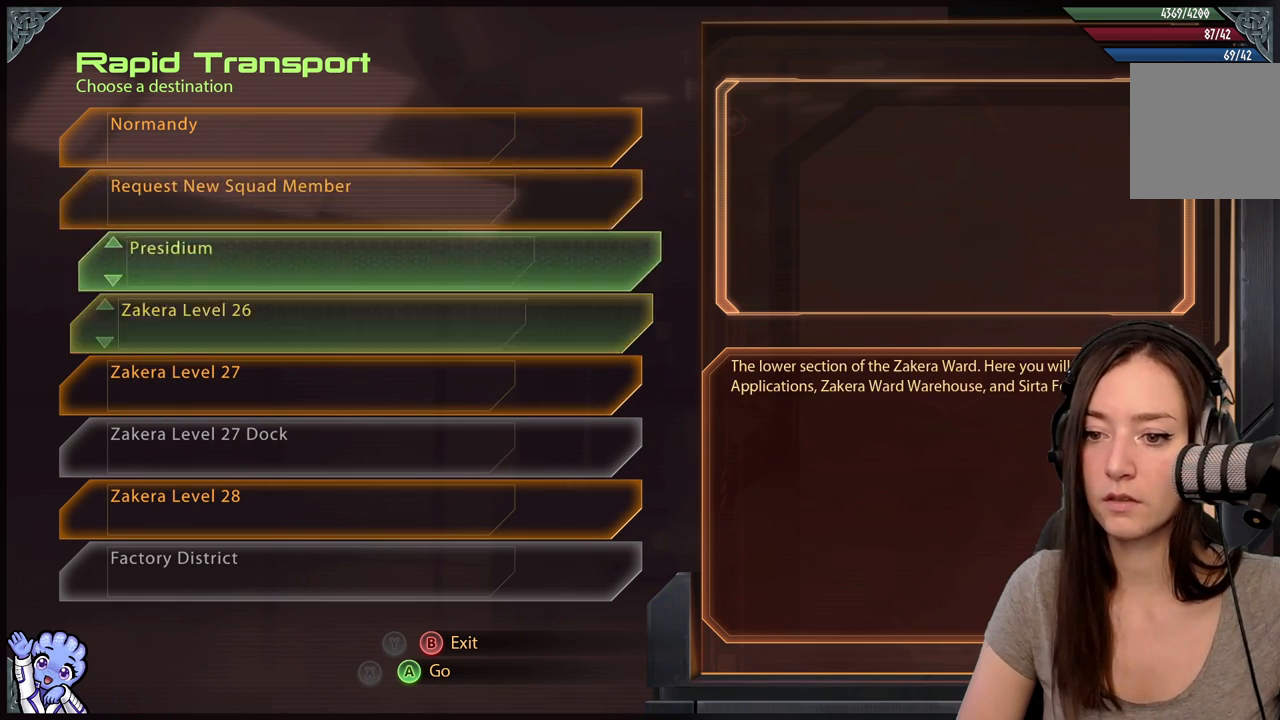
{"buttons": [], "left_stick": "center", "right_stick": "center", "events": [[17, "left_stick", "down"], [167, "left_stick", "center"]]}
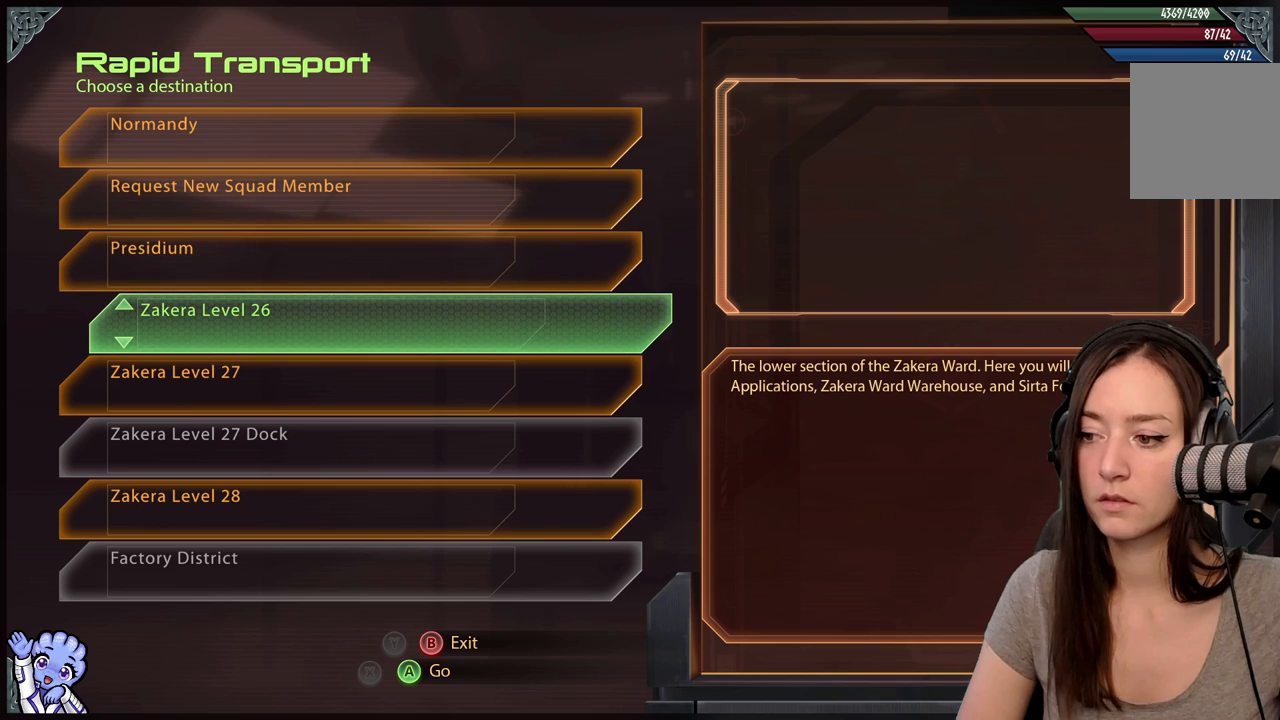
{"buttons": [], "left_stick": "center", "right_stick": "center", "events": []}
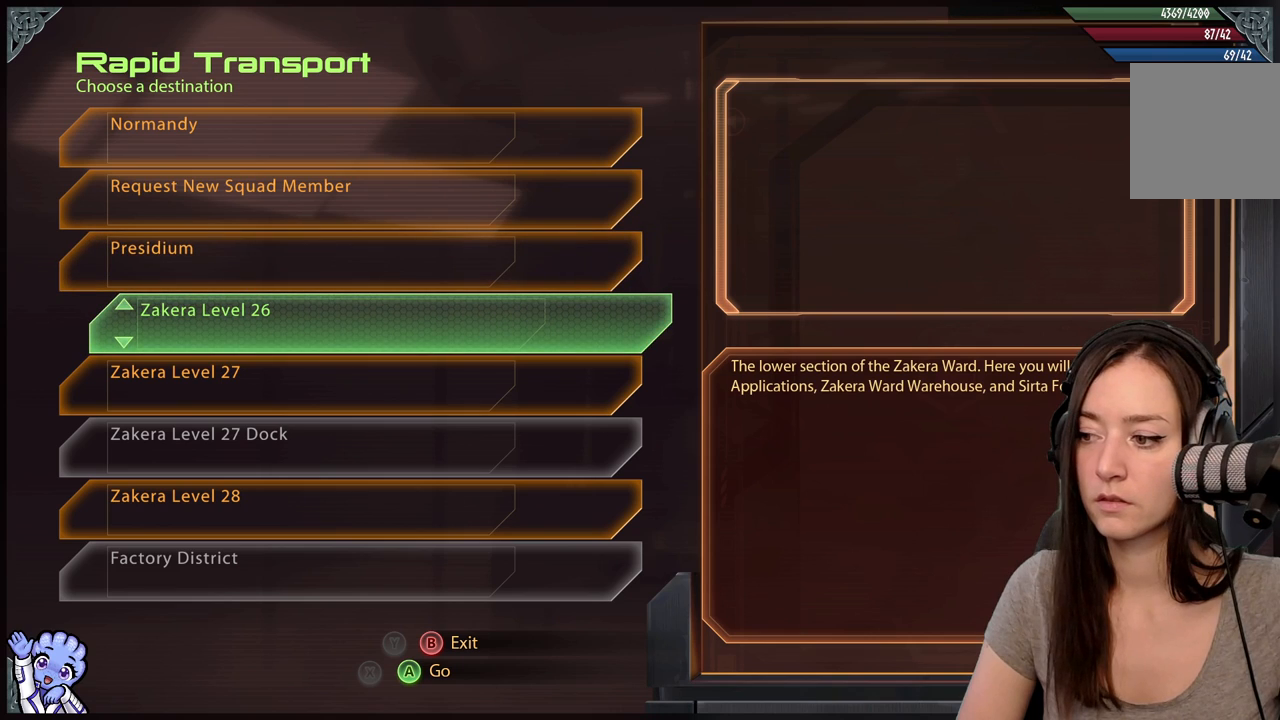
{"buttons": [], "left_stick": "center", "right_stick": "center", "events": []}
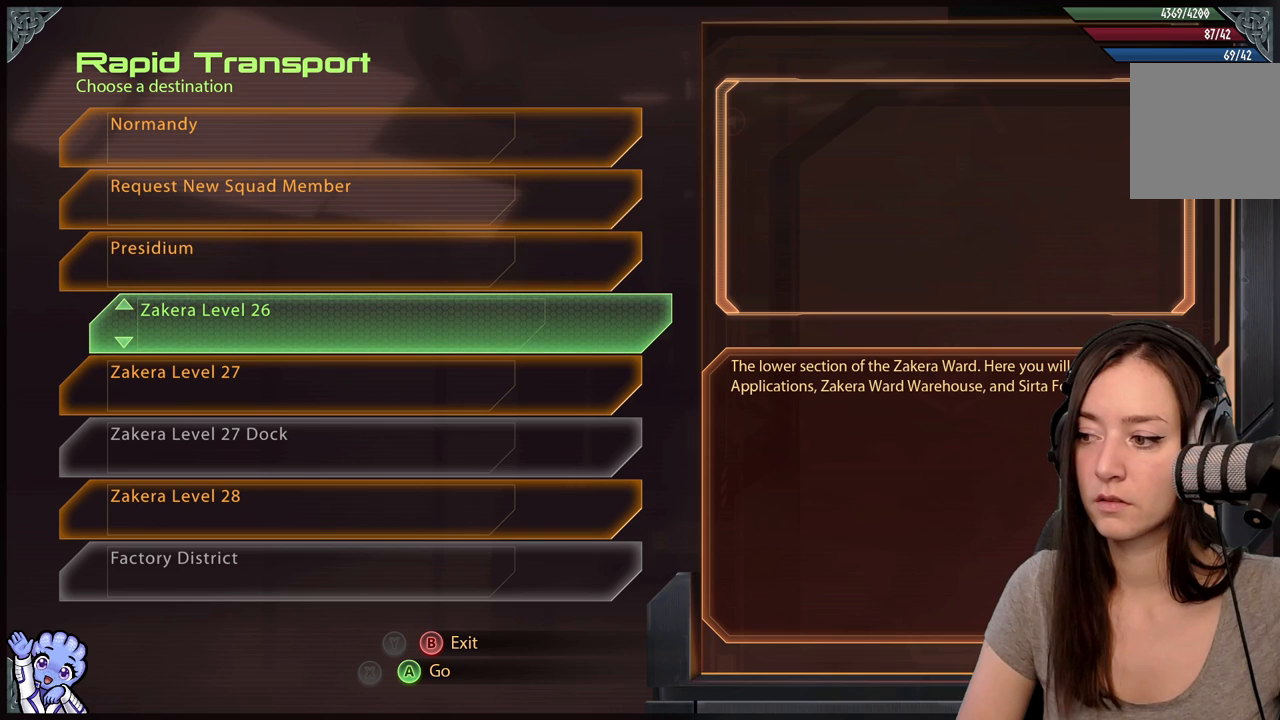
{"buttons": [], "left_stick": "center", "right_stick": "center", "events": []}
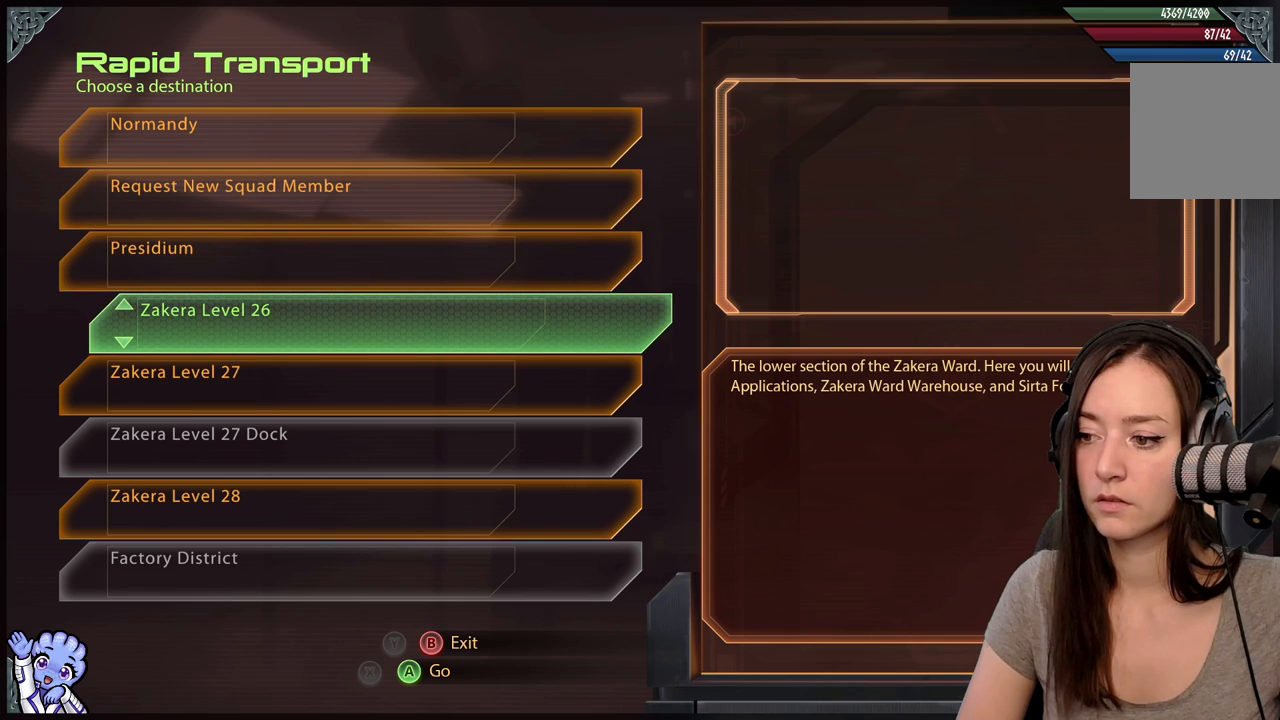
{"buttons": [], "left_stick": "center", "right_stick": "center", "events": []}
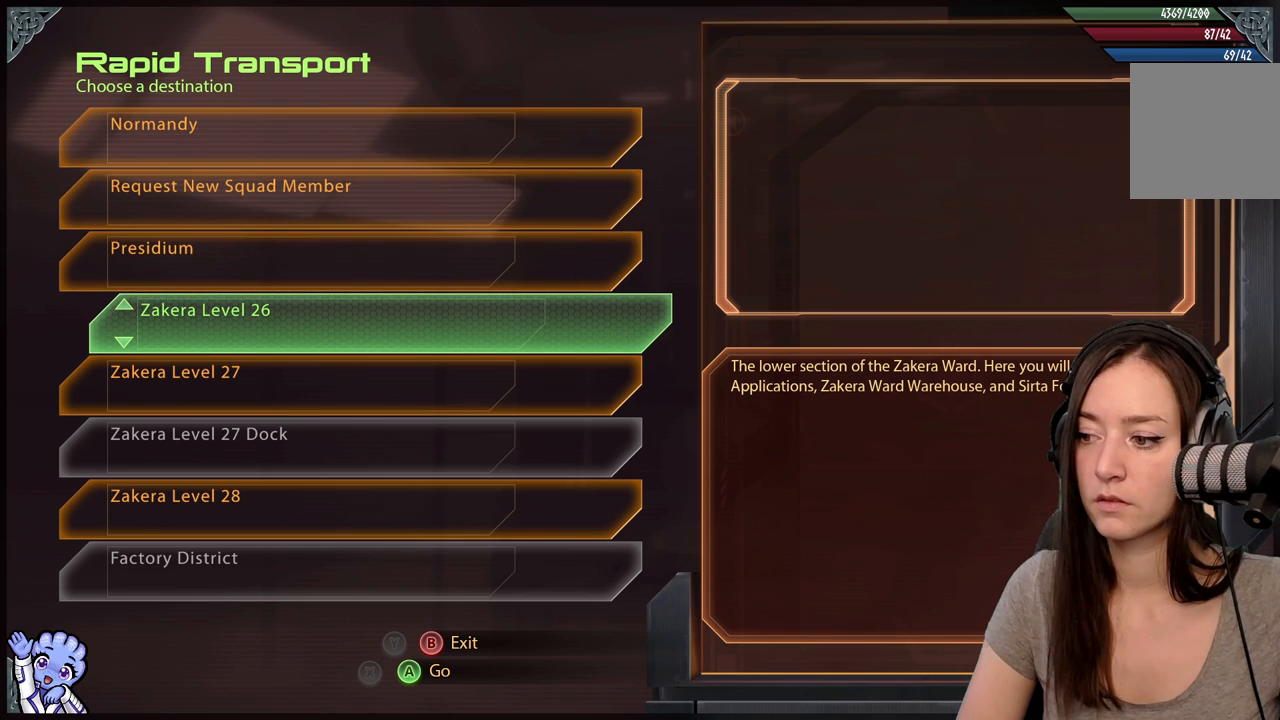
{"buttons": [], "left_stick": "down", "right_stick": "center", "events": [[383, "left_stick", "down"]]}
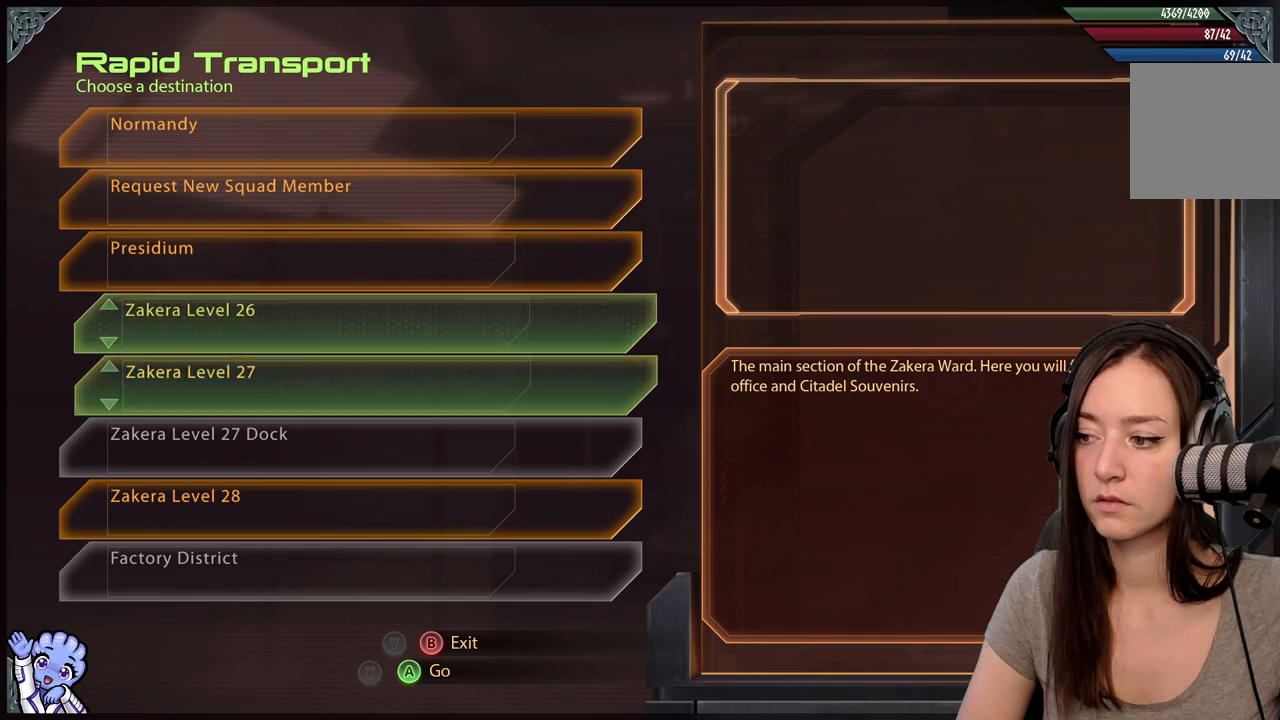
{"buttons": [], "left_stick": "center", "right_stick": "center", "events": [[150, "left_stick", "center"]]}
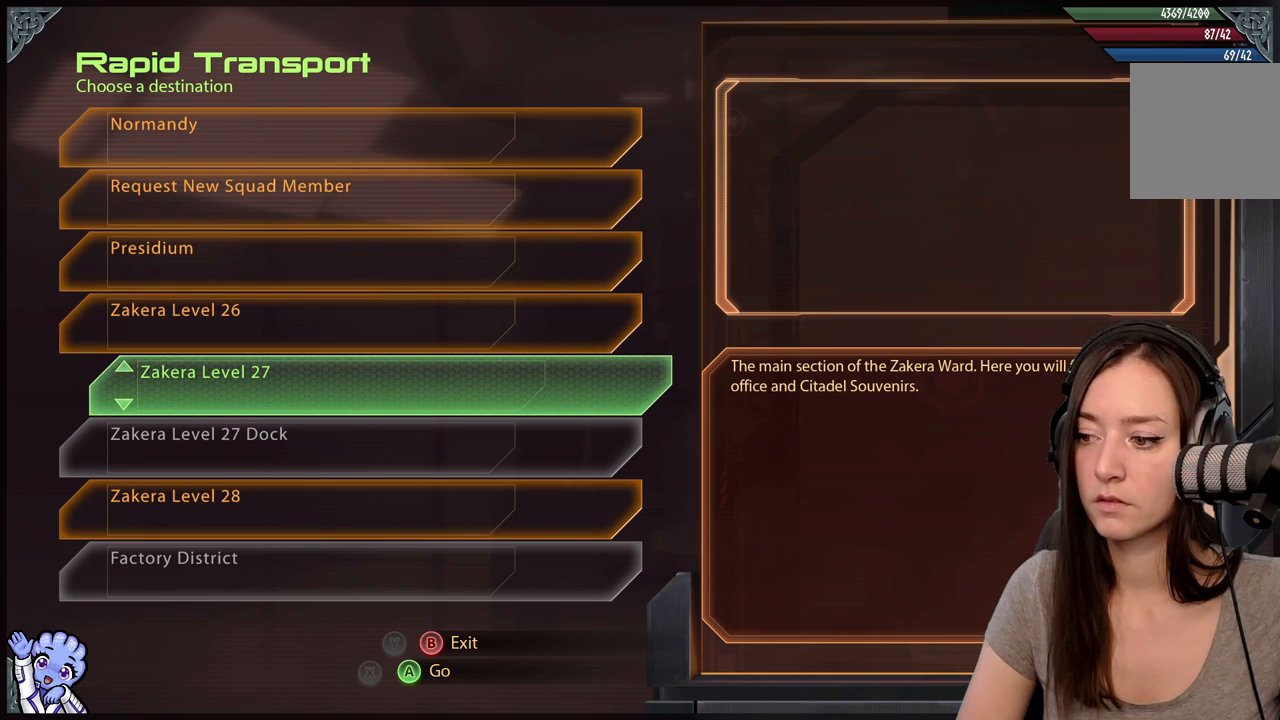
{"buttons": [], "left_stick": "center", "right_stick": "center", "events": []}
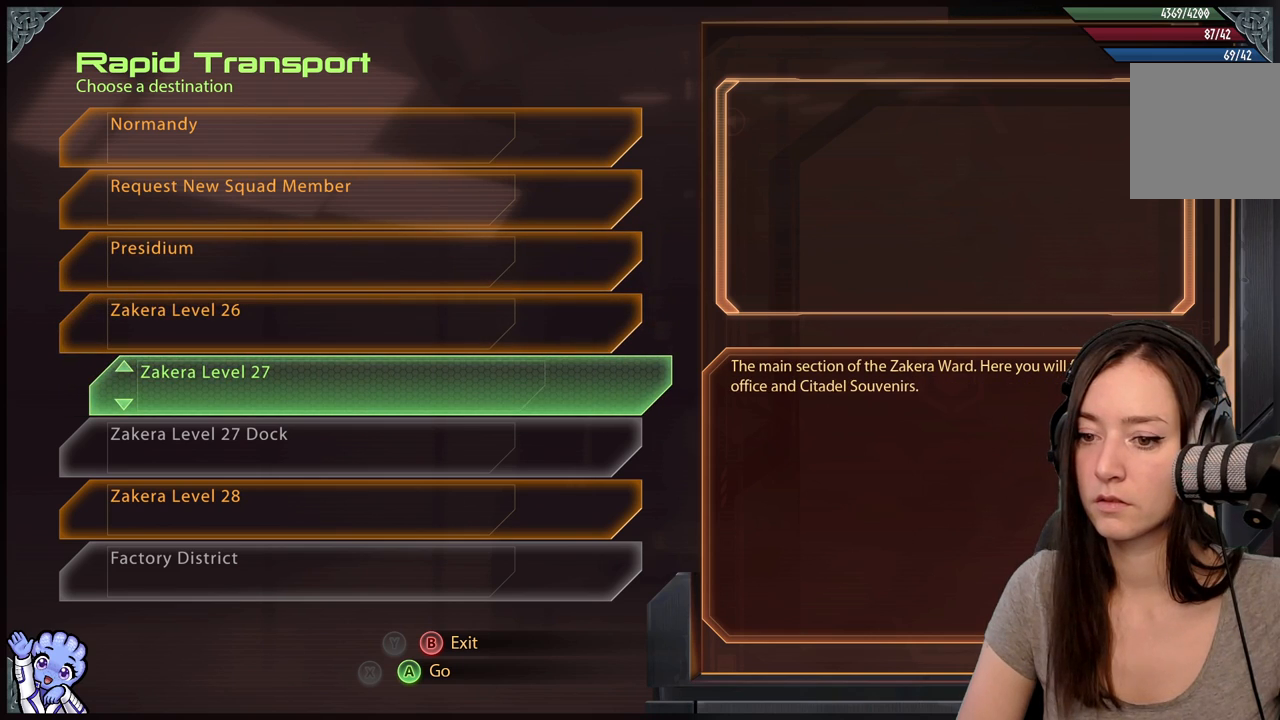
{"buttons": [], "left_stick": "center", "right_stick": "center", "events": []}
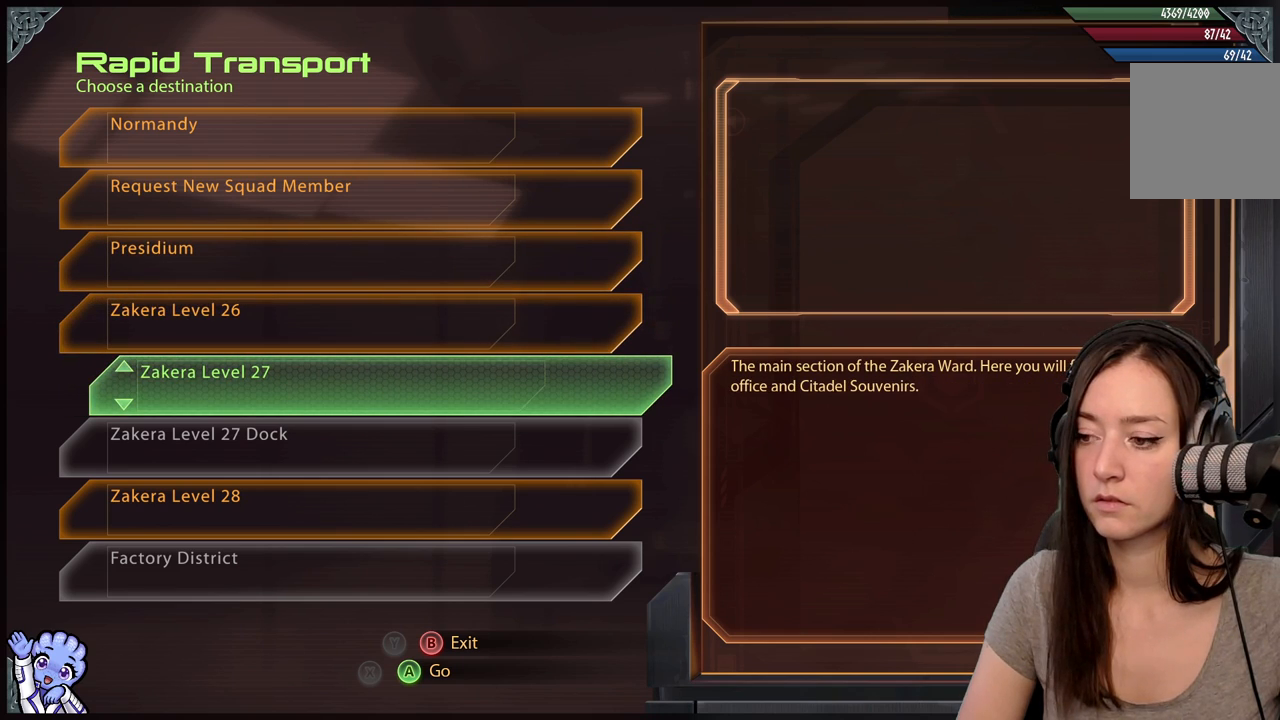
{"buttons": [], "left_stick": "center", "right_stick": "center", "events": []}
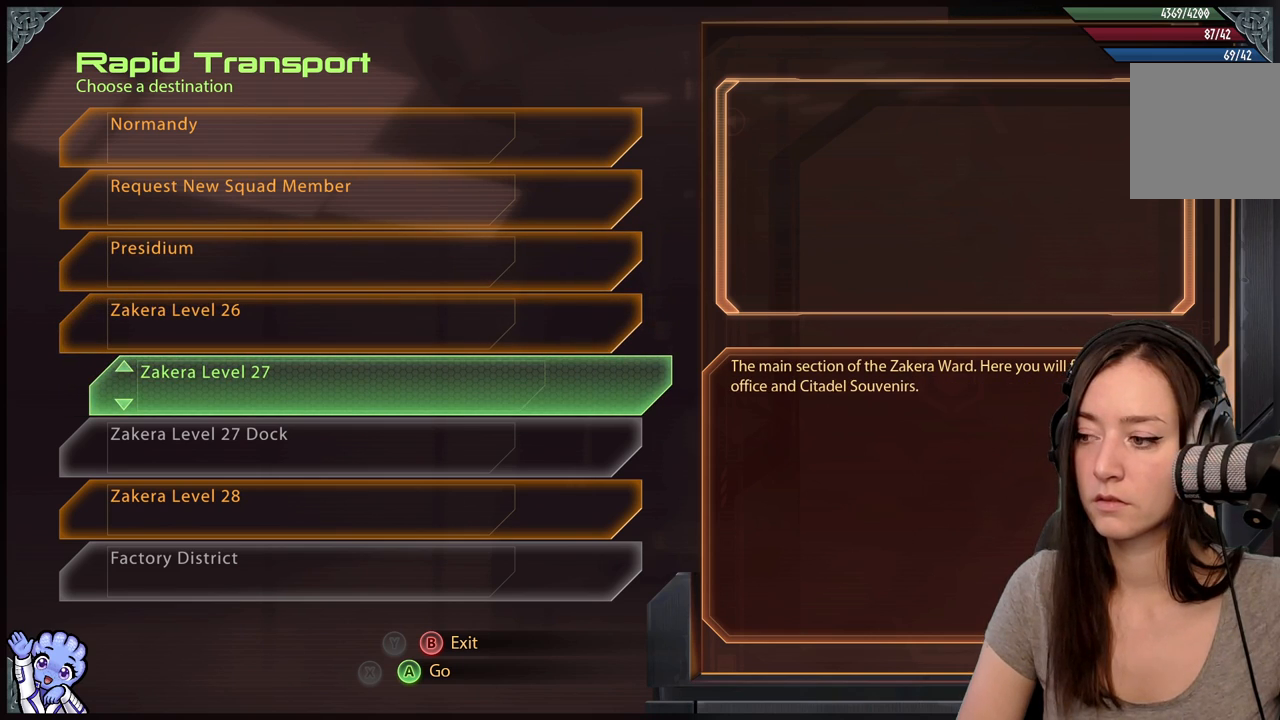
{"buttons": [], "left_stick": "center", "right_stick": "center", "events": [[33, "left_stick", "down"], [317, "left_stick", "center"]]}
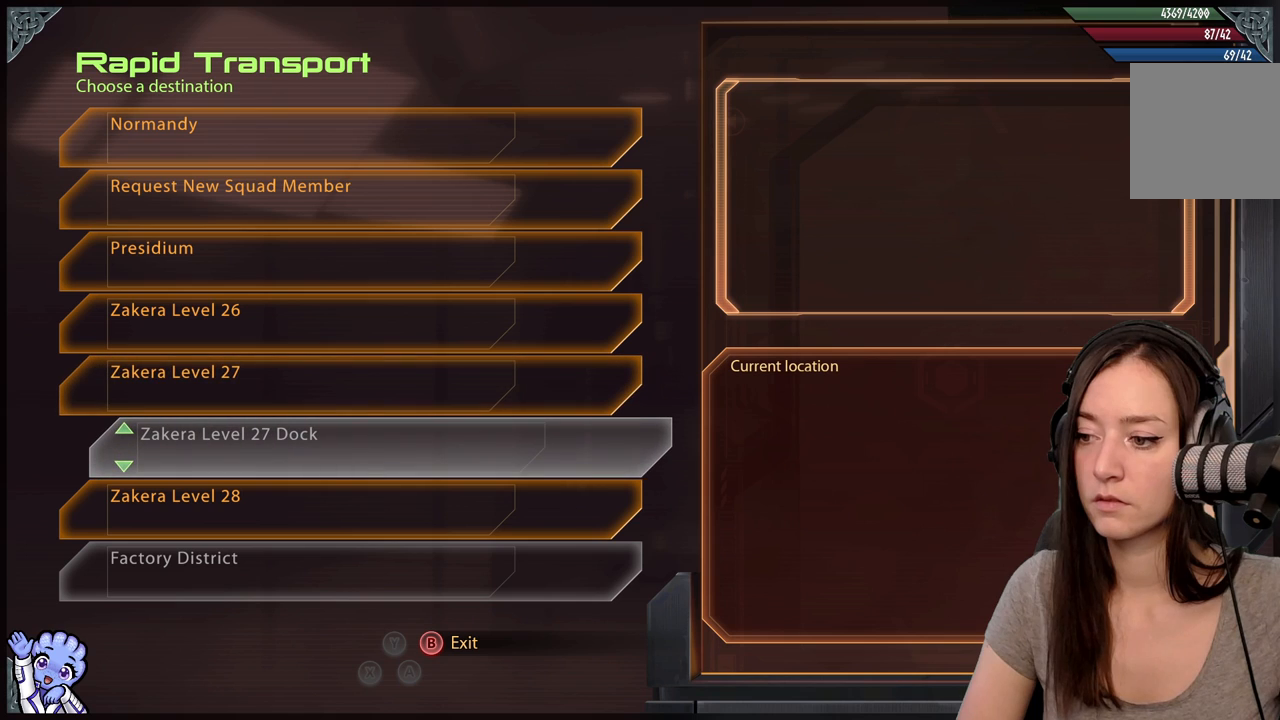
{"buttons": [], "left_stick": "center", "right_stick": "center", "events": []}
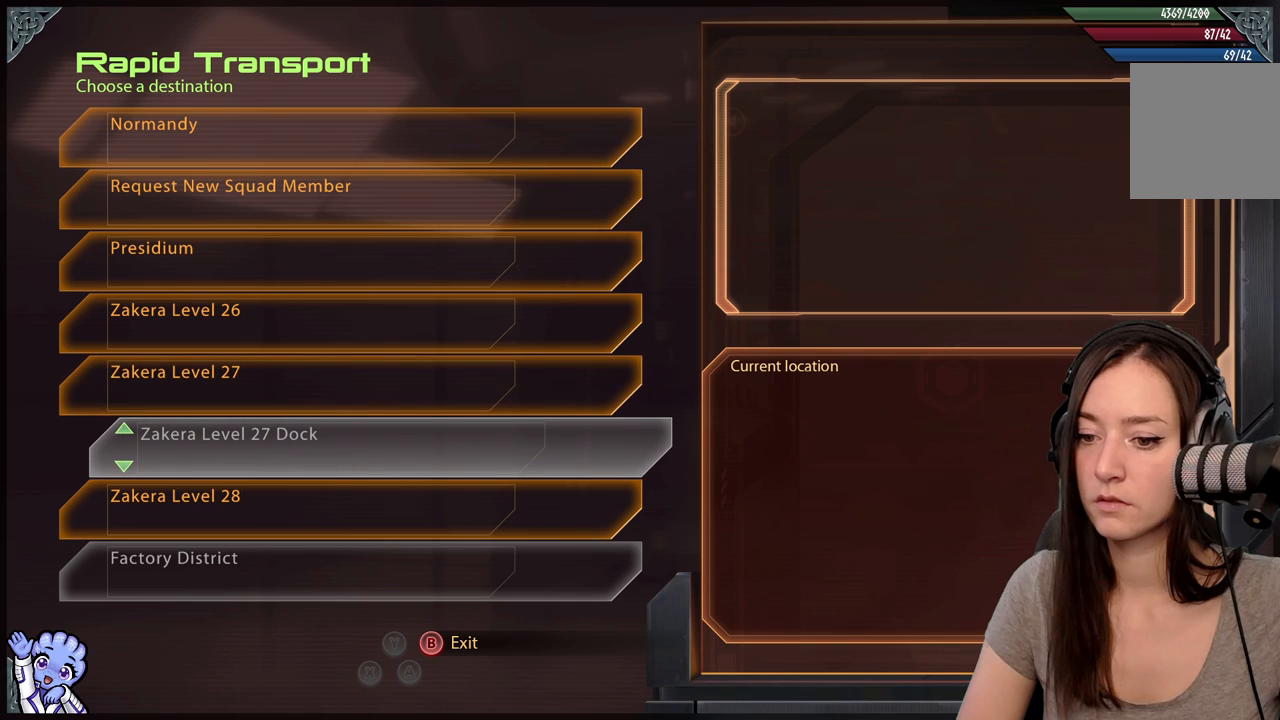
{"buttons": [], "left_stick": "center", "right_stick": "center", "events": [[83, "left_stick", "down"], [350, "left_stick", "center"]]}
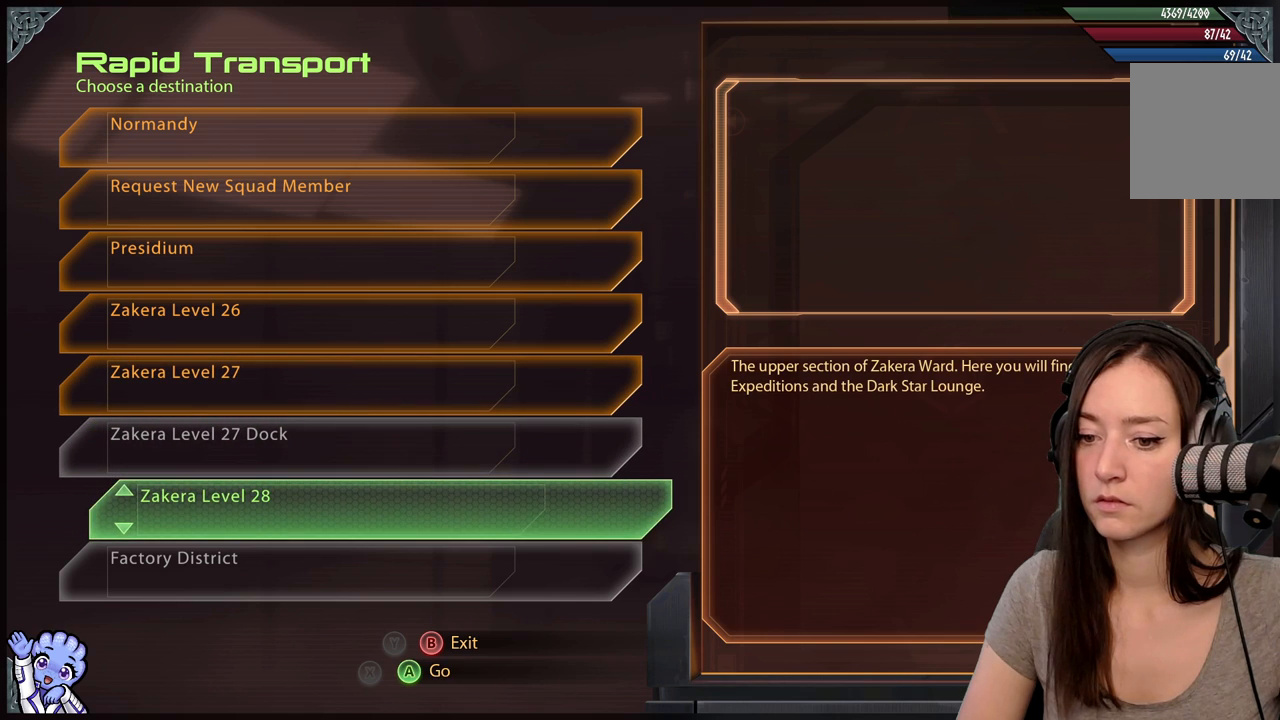
{"buttons": [], "left_stick": "center", "right_stick": "center", "events": []}
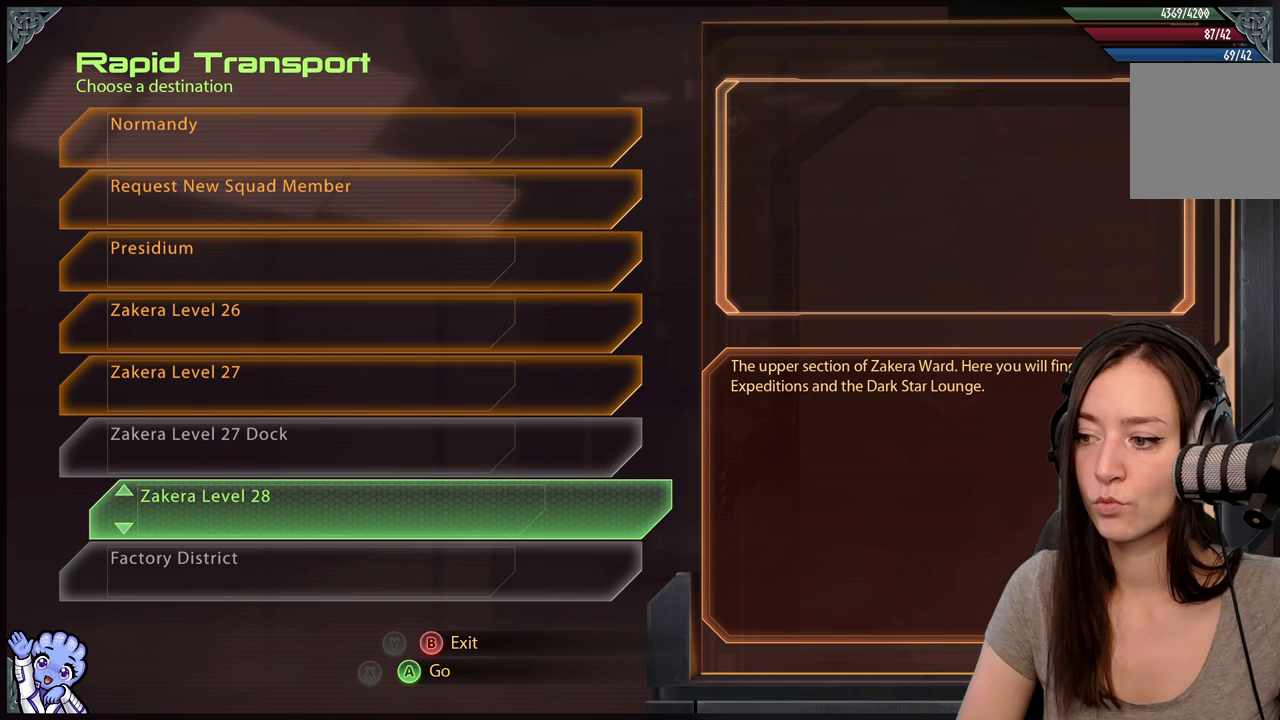
{"buttons": [], "left_stick": "down", "right_stick": "center", "events": [[483, "left_stick", "down"]]}
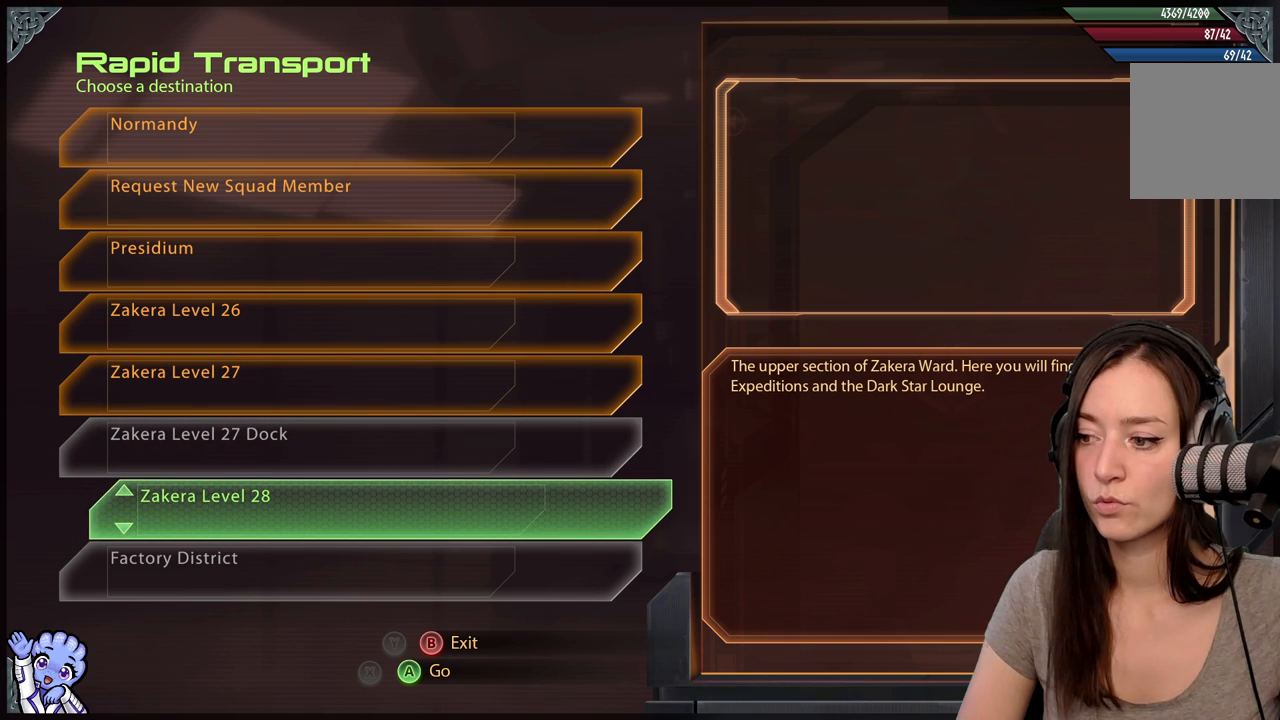
{"buttons": [], "left_stick": "center", "right_stick": "center", "events": [[233, "left_stick", "center"], [283, "left_stick", "down"], [483, "left_stick", "center"]]}